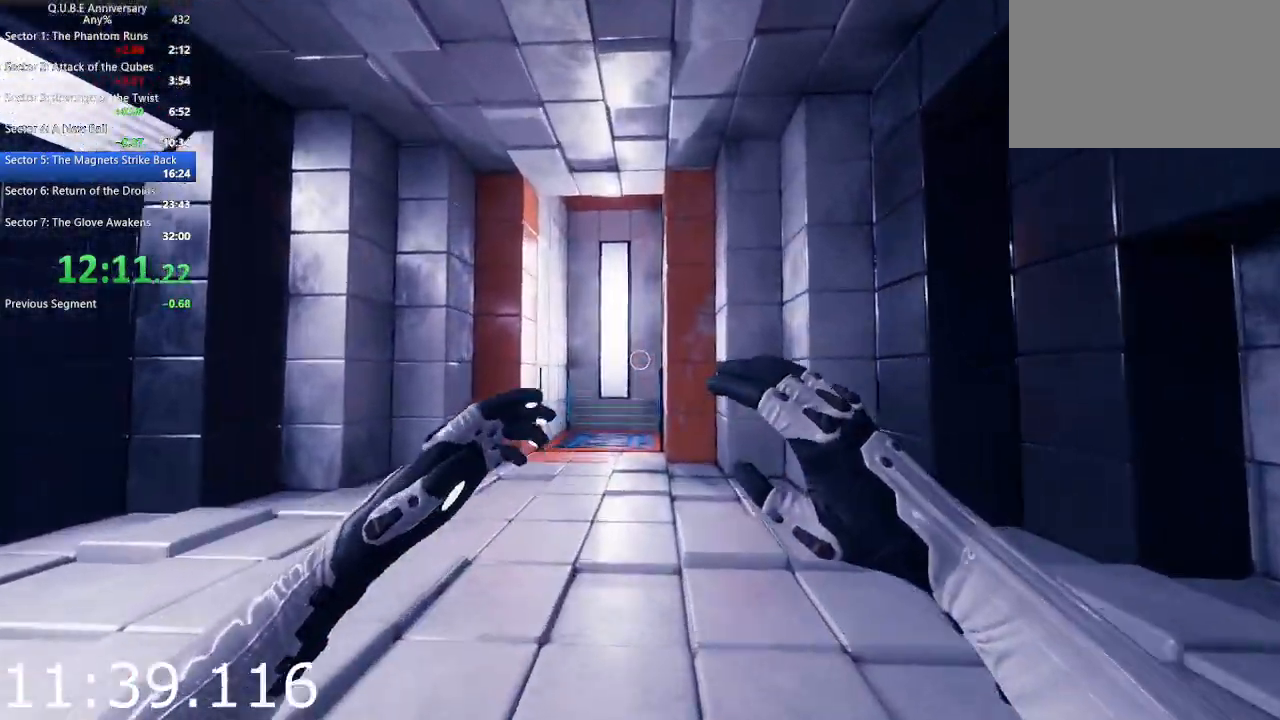
Gameplay with keyboard and mouse; each line is a JSON object with the keys and mouse buttons held at the frame after it. "events" lists presses ("down") and releases ("up") of "1", "2", "3", "4", "5", "a", "alt", "c", "ctrl", "d", "e", "escape", "f", "q", "r", "s", "shift", "space", "tab", "v", "w", "x", "z", "mouse_left", "mouse_middle", "mouse_right", "mouse_wheel_up" and "mouse_wheel_down" between this image and that frame as [ms after this image, input, new state], when the widget could be followed in between. "mouse_left", "mouse_middle", "mouse_right", "mouse_wheel_up", "mouse_wheel_down" = the "left", "middle", "right", "wheel_up", "wheel_down" buttons of the "mouse" list. No other keys are recorded. Not read: mouse_move.
{"keys": ["w"], "mouse": [], "events": [[233, "space", "down"], [333, "space", "up"]]}
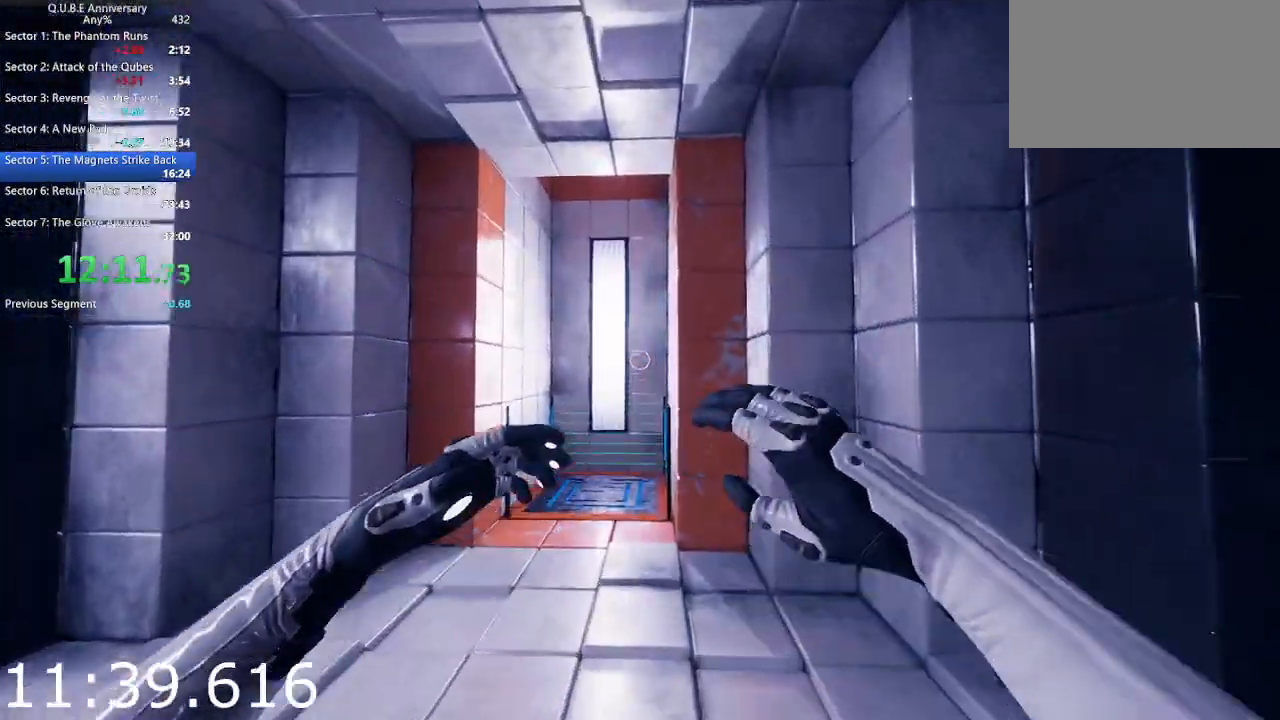
{"keys": ["w"], "mouse": [], "events": []}
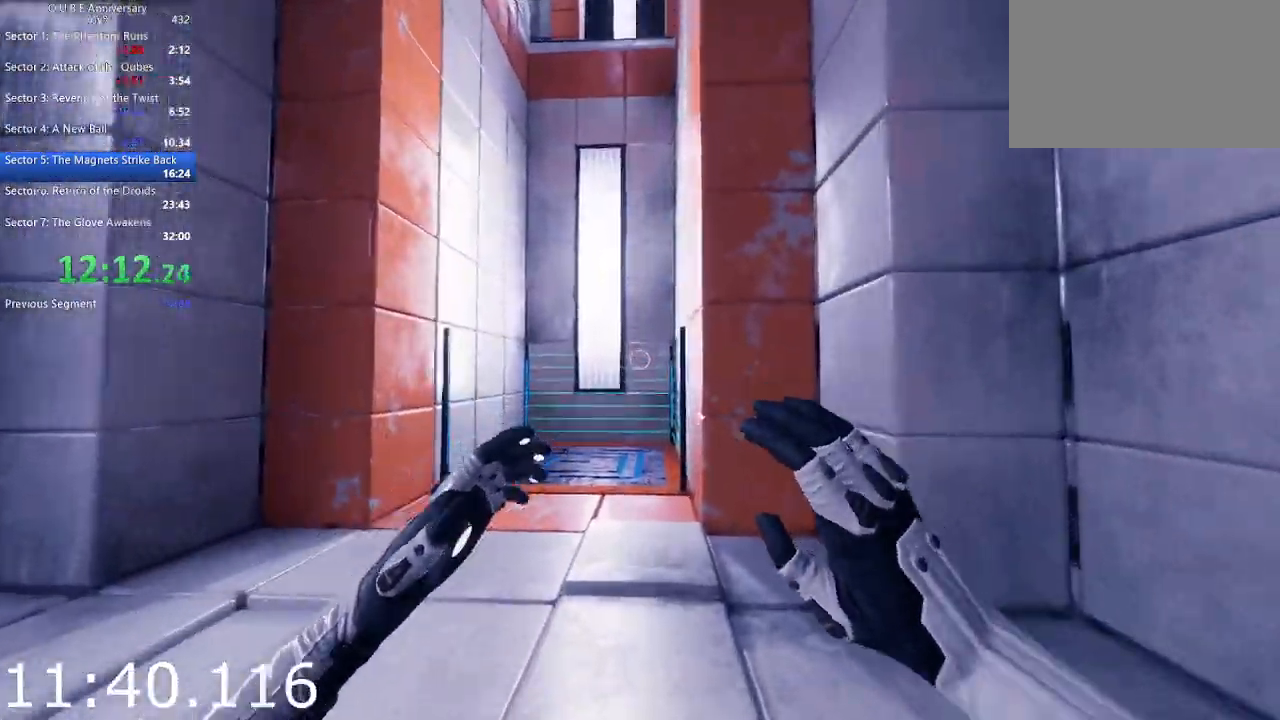
{"keys": ["w"], "mouse": [], "events": []}
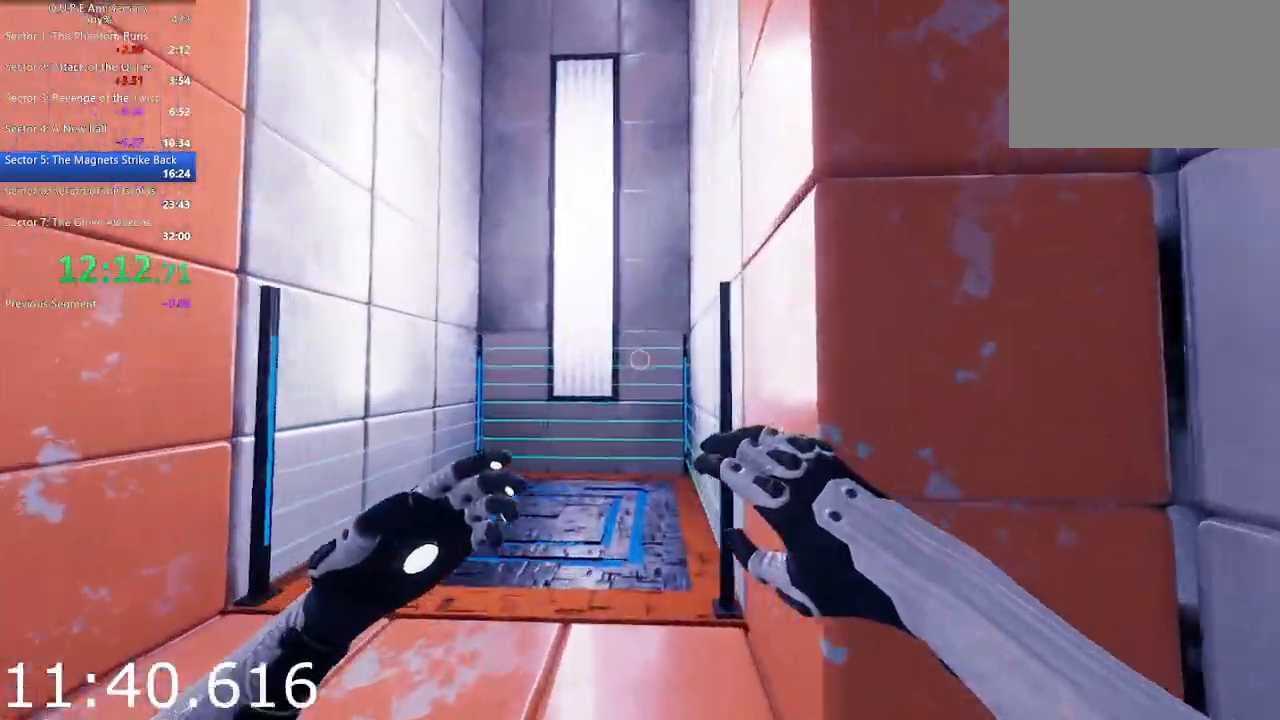
{"keys": ["w"], "mouse": [], "events": []}
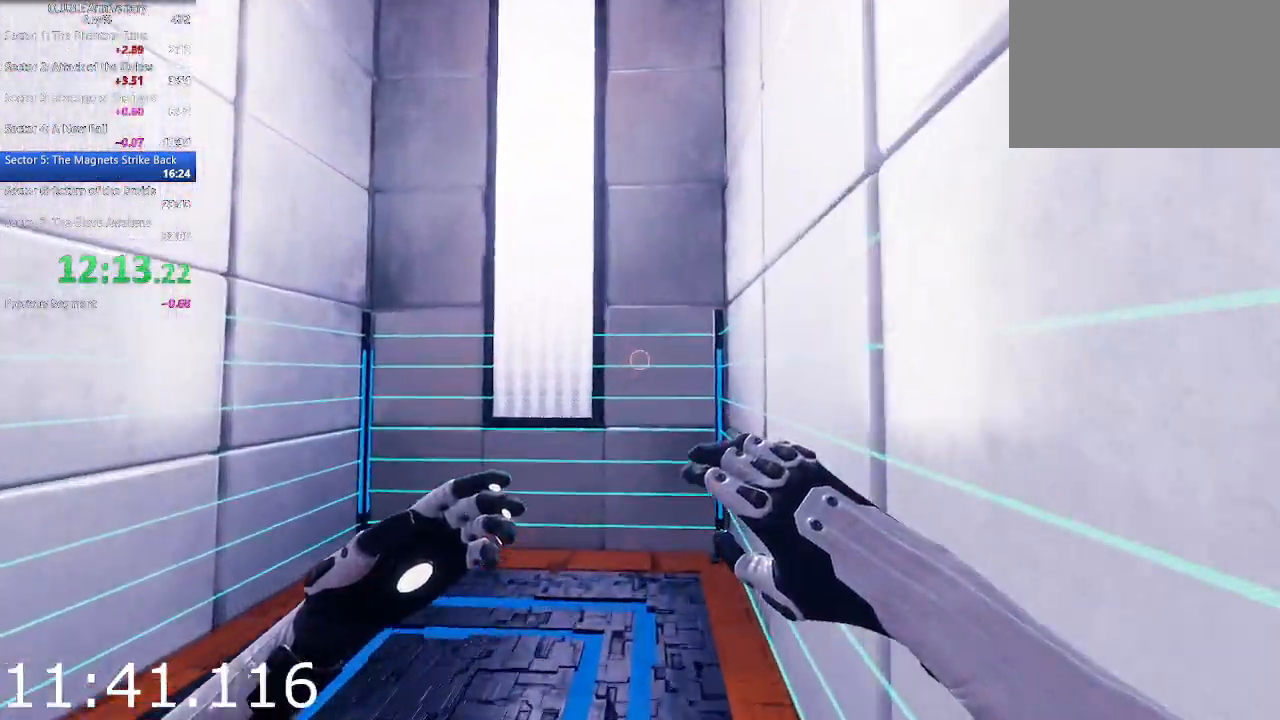
{"keys": ["a"], "mouse": [], "events": [[200, "a", "down"], [383, "w", "up"]]}
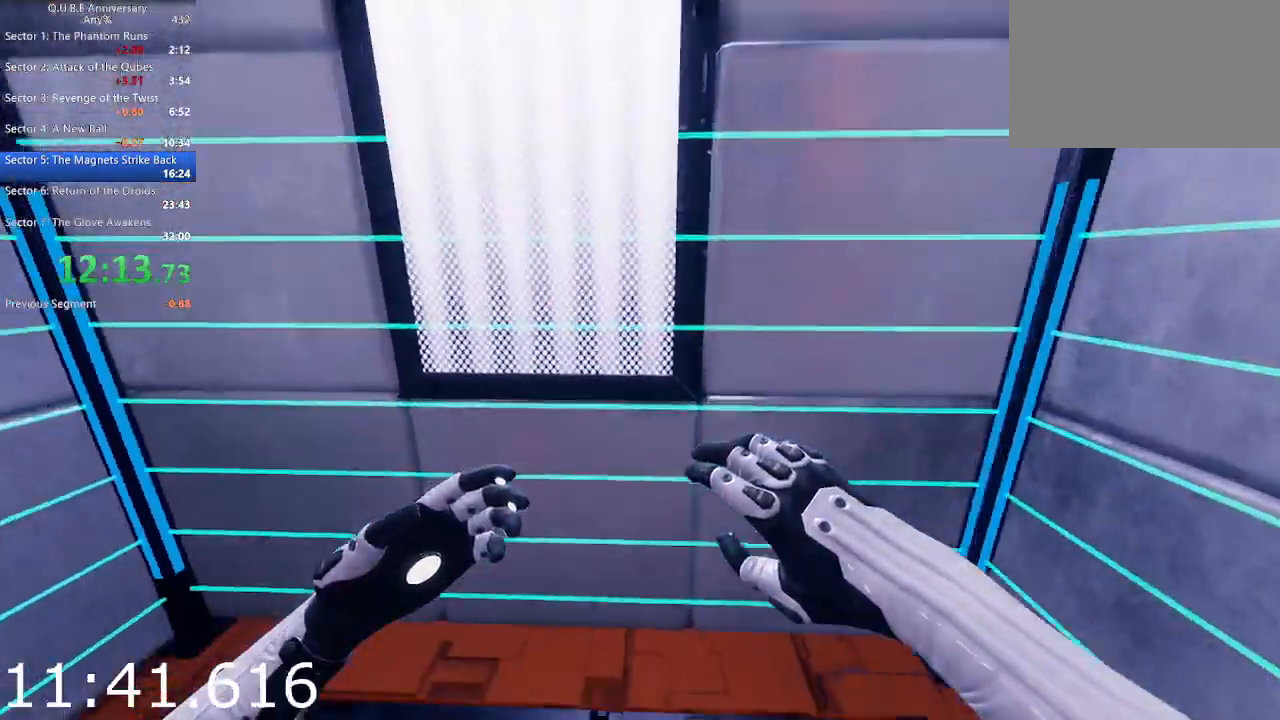
{"keys": ["d"], "mouse": [], "events": [[67, "s", "down"], [217, "a", "up"], [267, "d", "down"], [350, "s", "up"], [400, "d", "up"], [500, "d", "down"]]}
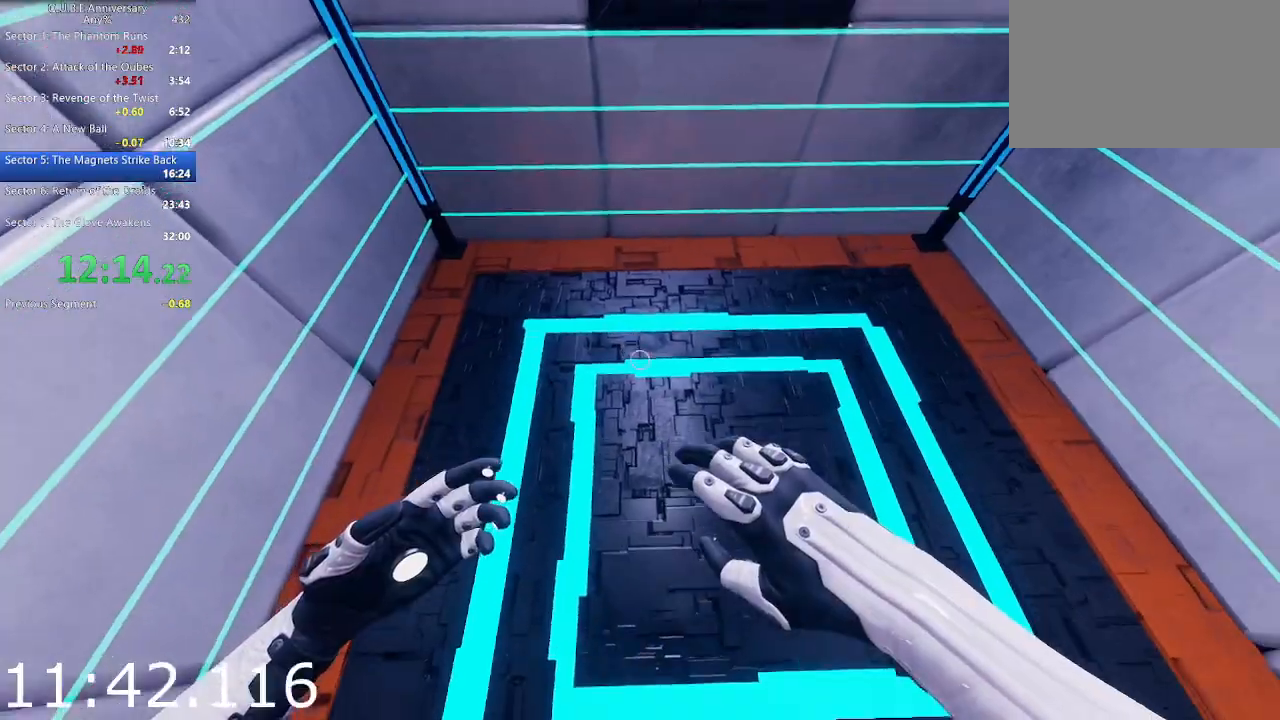
{"keys": [], "mouse": [], "events": [[83, "s", "down"], [133, "d", "up"], [233, "s", "up"], [333, "a", "down"], [467, "a", "up"]]}
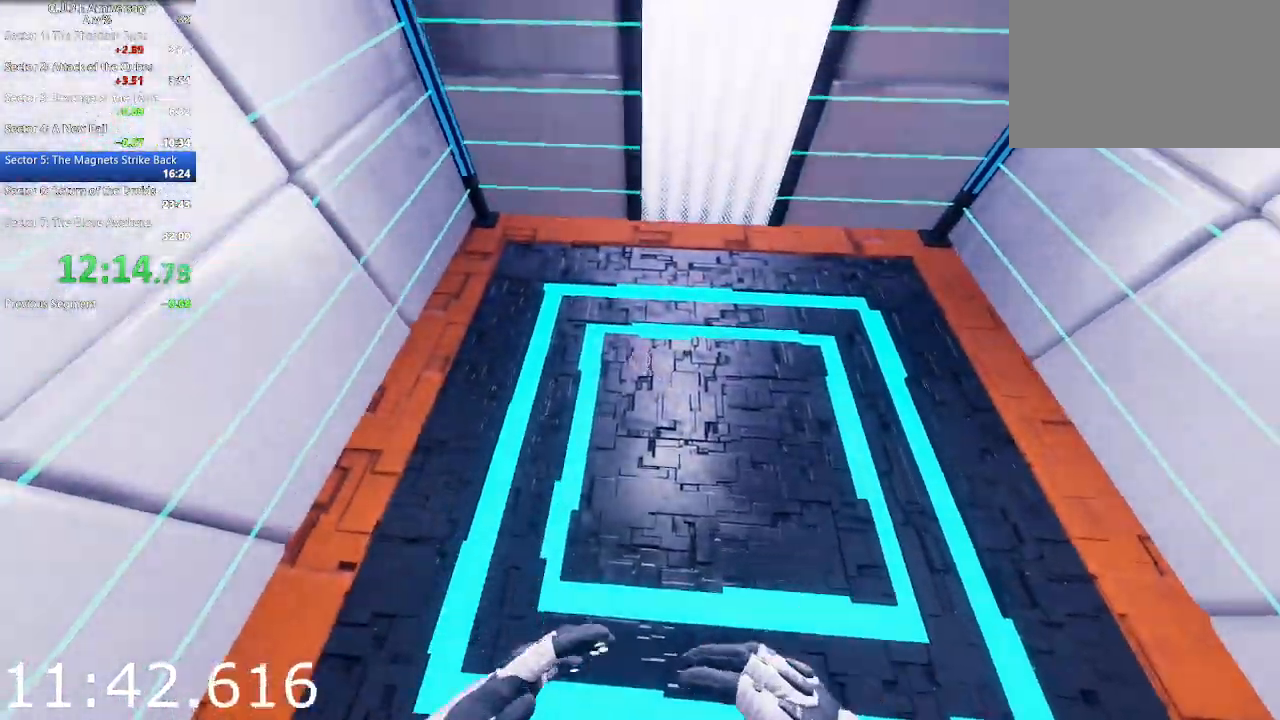
{"keys": [], "mouse": [], "events": [[100, "mouse_left", "down"], [200, "d", "down"], [200, "mouse_left", "up"], [483, "d", "up"]]}
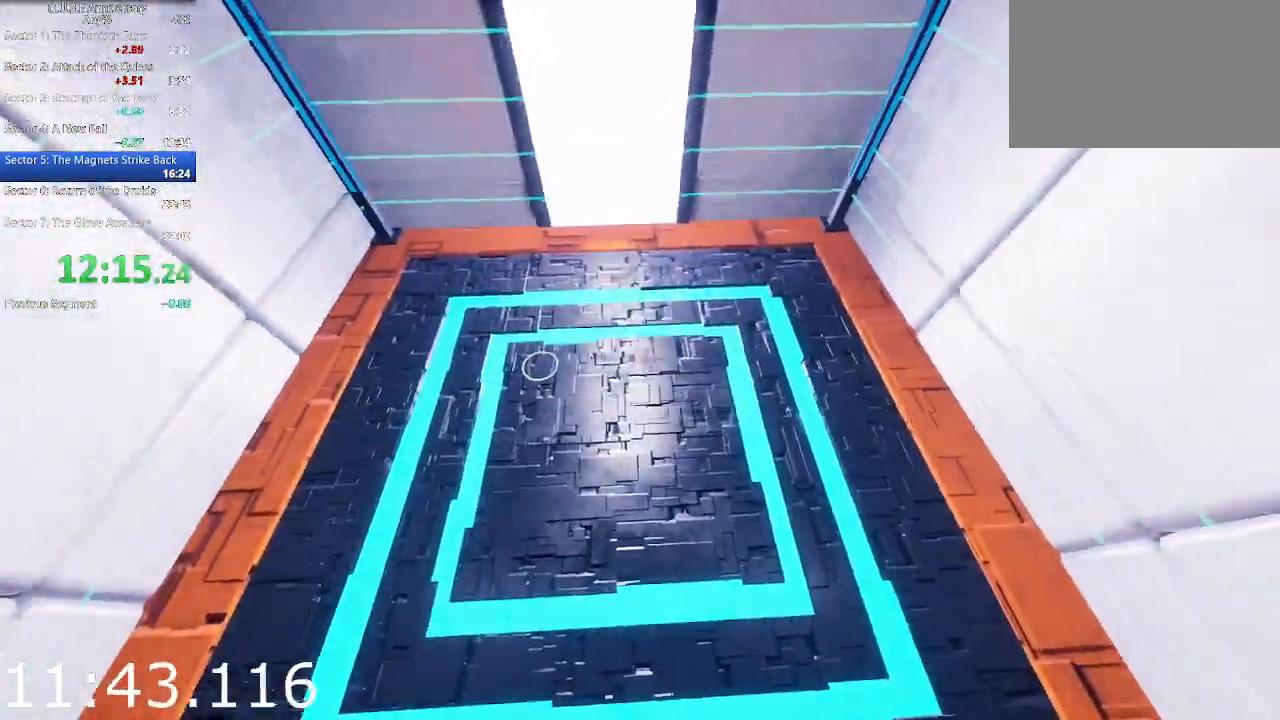
{"keys": ["a"], "mouse": [], "events": [[117, "mouse_left", "down"], [267, "a", "down"], [267, "mouse_left", "up"], [317, "s", "down"], [450, "s", "up"]]}
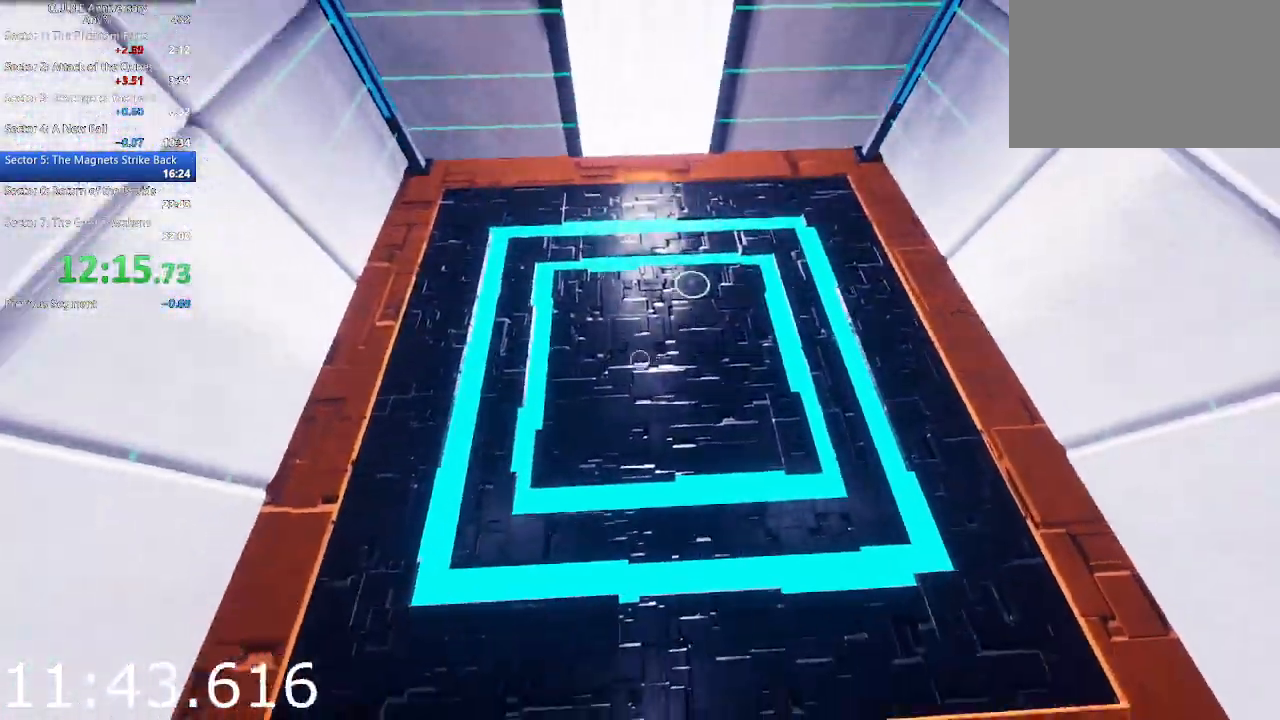
{"keys": [], "mouse": ["left"], "events": [[83, "a", "up"], [233, "mouse_left", "down"], [317, "mouse_left", "up"], [417, "mouse_left", "down"]]}
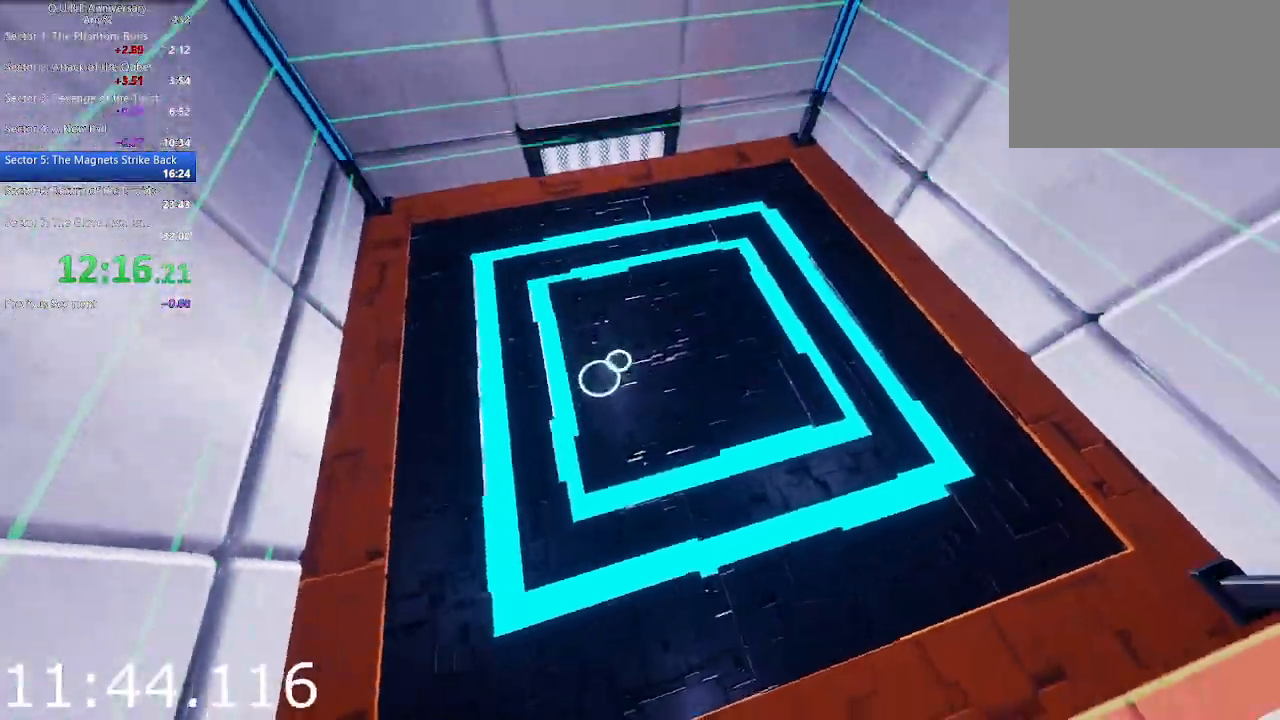
{"keys": [], "mouse": [], "events": [[17, "mouse_left", "up"], [100, "mouse_left", "down"], [250, "mouse_left", "up"], [333, "mouse_left", "down"], [433, "mouse_left", "up"]]}
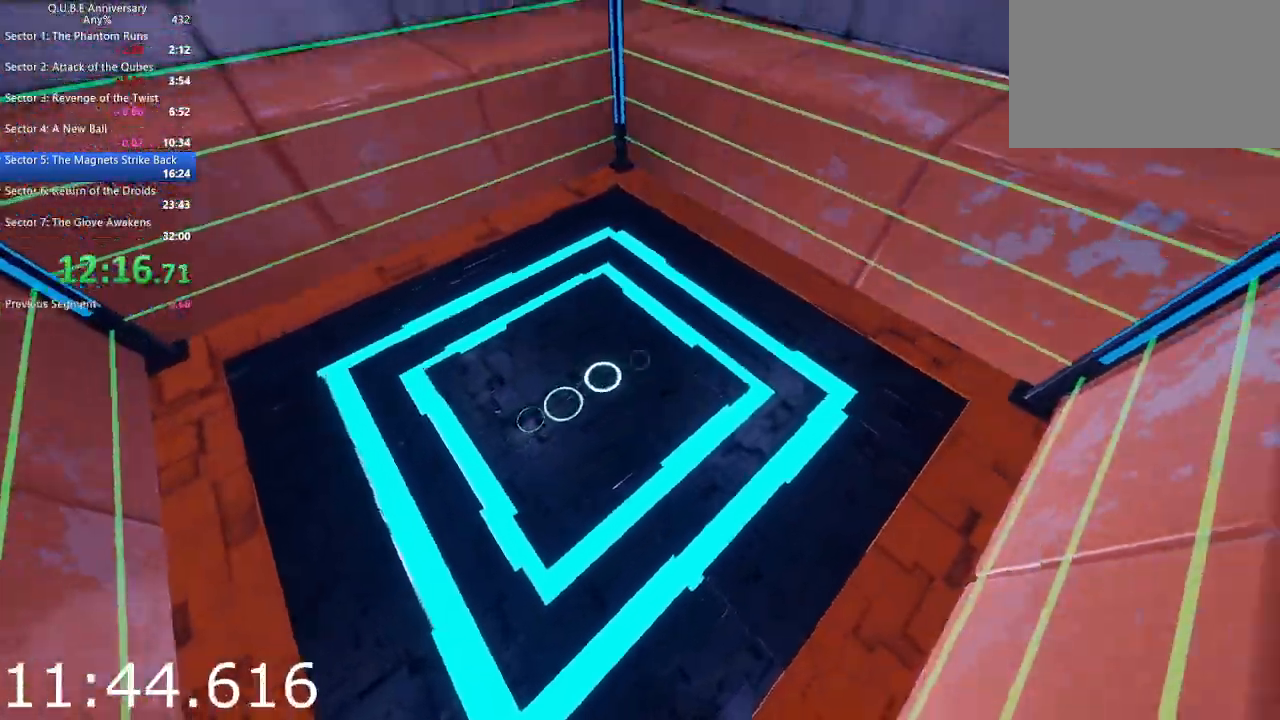
{"keys": [], "mouse": [], "events": [[33, "mouse_left", "down"], [117, "mouse_left", "up"], [267, "mouse_left", "down"], [450, "mouse_left", "up"]]}
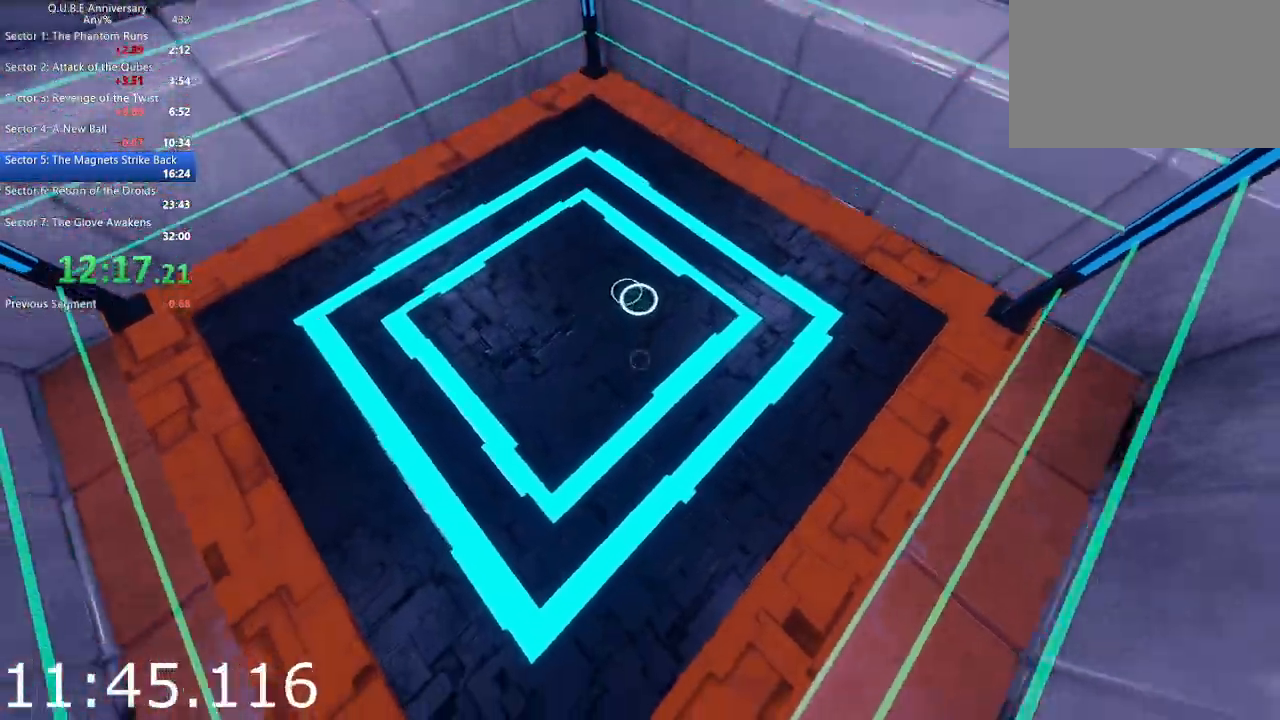
{"keys": [], "mouse": [], "events": [[50, "mouse_left", "down"], [183, "mouse_left", "up"], [283, "mouse_left", "down"], [417, "mouse_left", "up"]]}
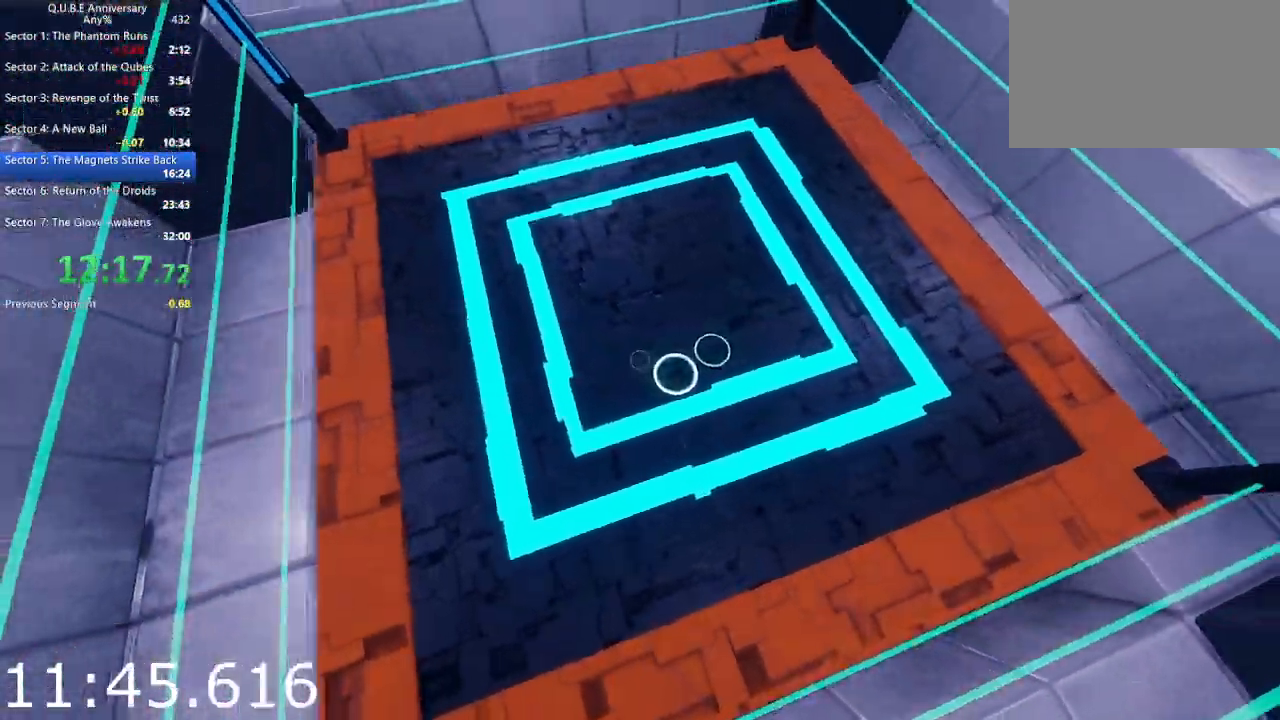
{"keys": [], "mouse": [], "events": [[50, "mouse_left", "down"], [200, "mouse_left", "up"], [300, "mouse_left", "down"], [433, "mouse_left", "up"]]}
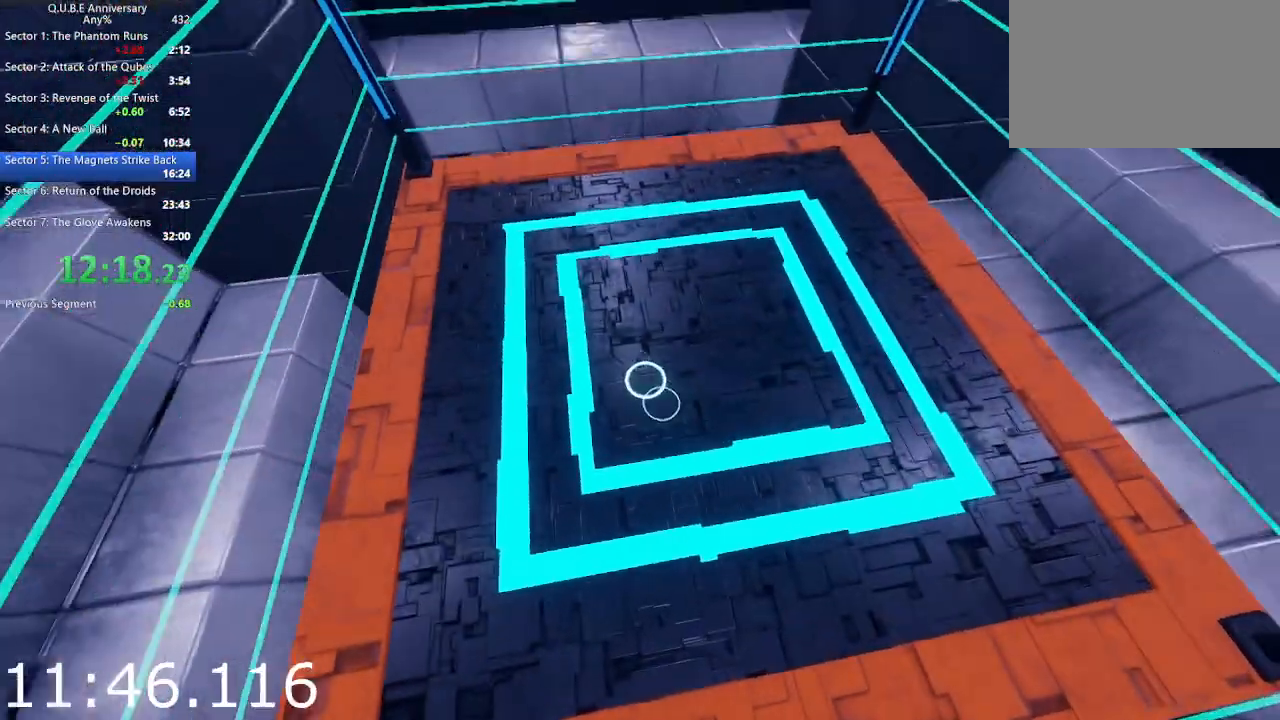
{"keys": [], "mouse": [], "events": []}
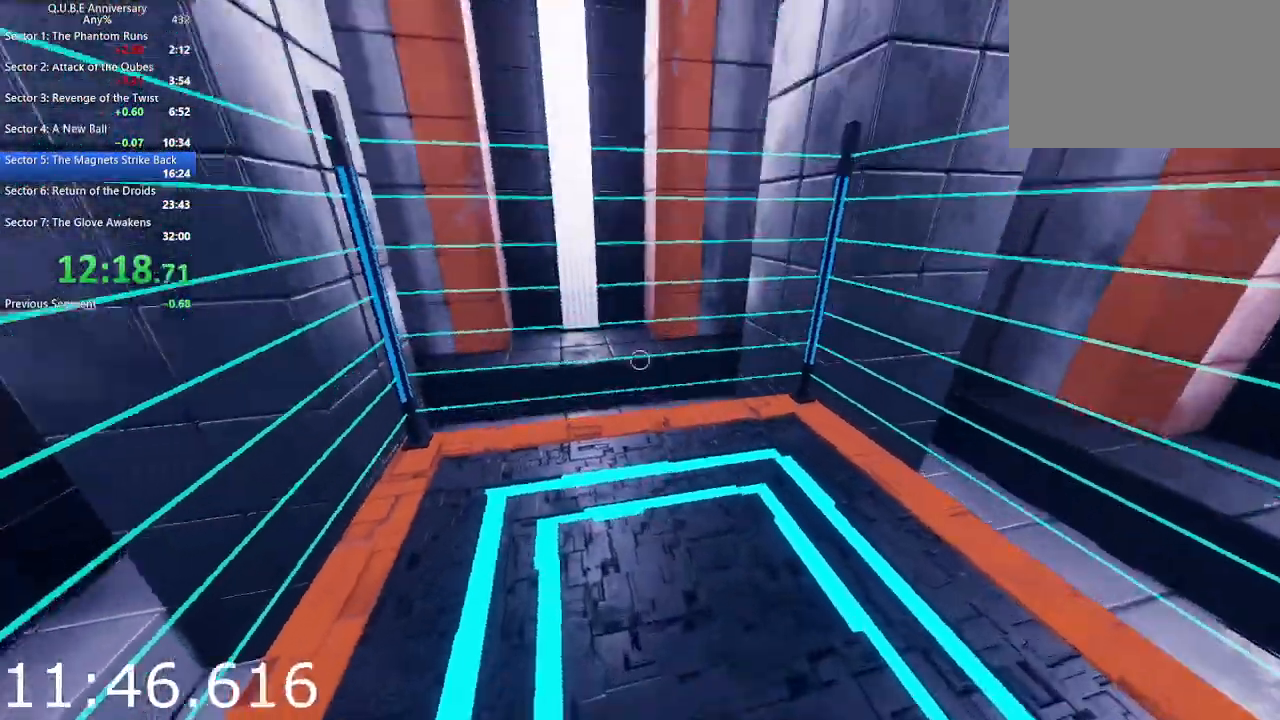
{"keys": ["d"], "mouse": [], "events": [[83, "d", "down"]]}
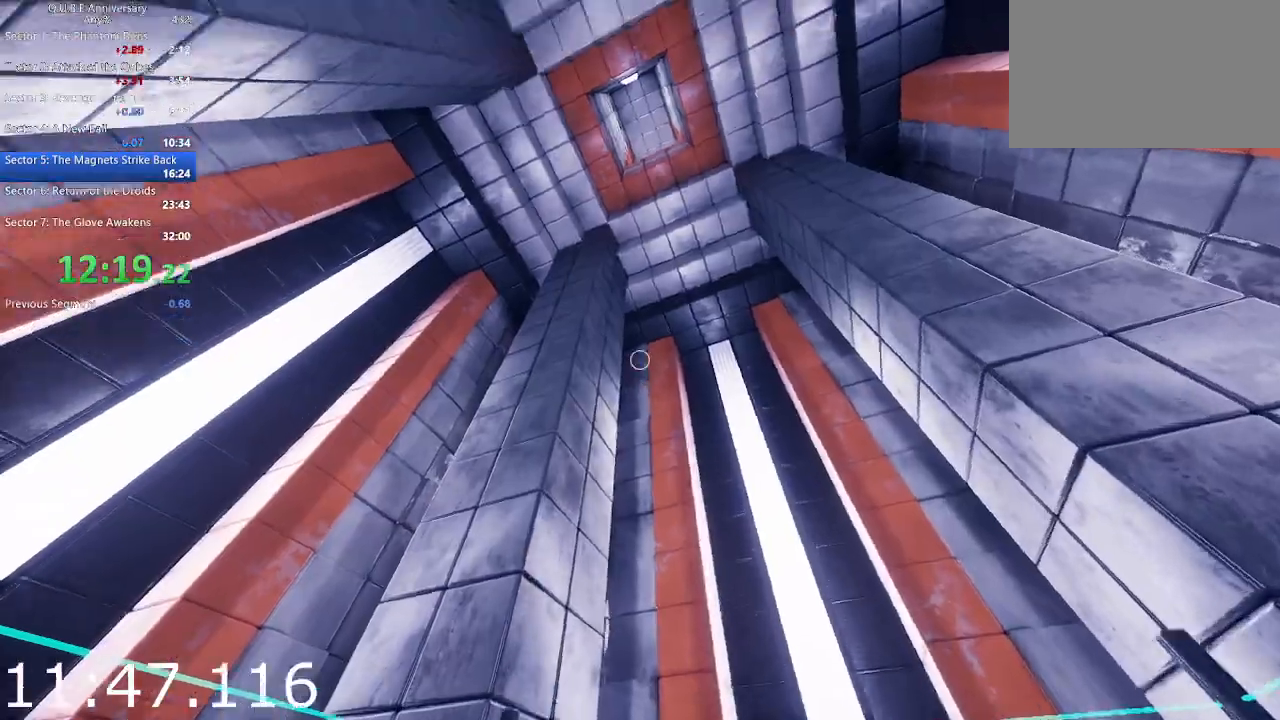
{"keys": [], "mouse": [], "events": [[100, "d", "up"]]}
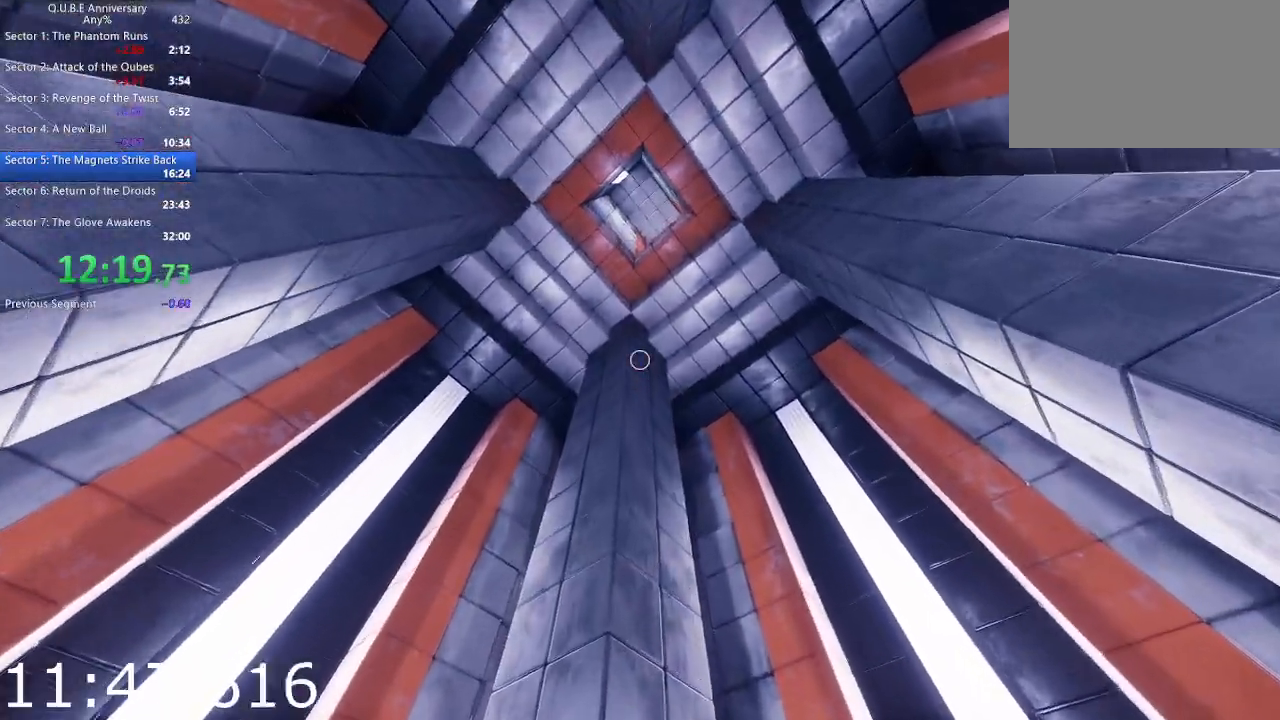
{"keys": ["a", "w"], "mouse": [], "events": [[167, "a", "down"], [350, "w", "down"]]}
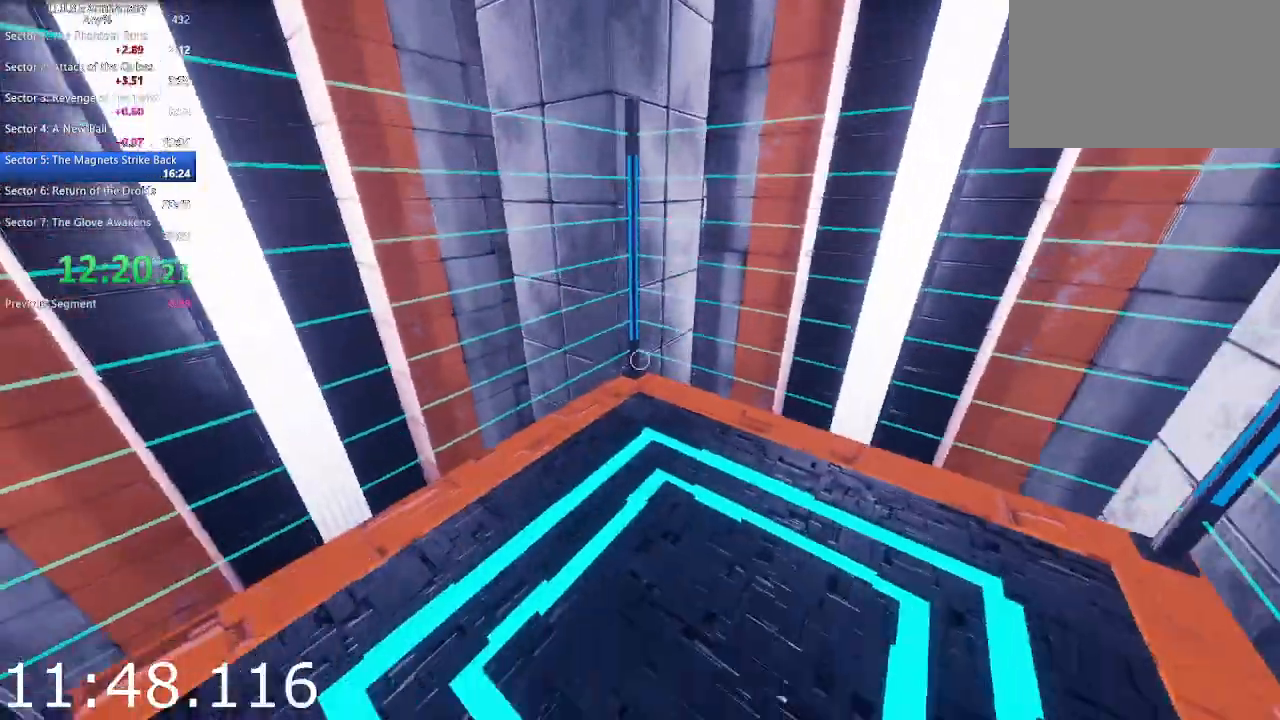
{"keys": ["w"], "mouse": [], "events": [[467, "a", "up"]]}
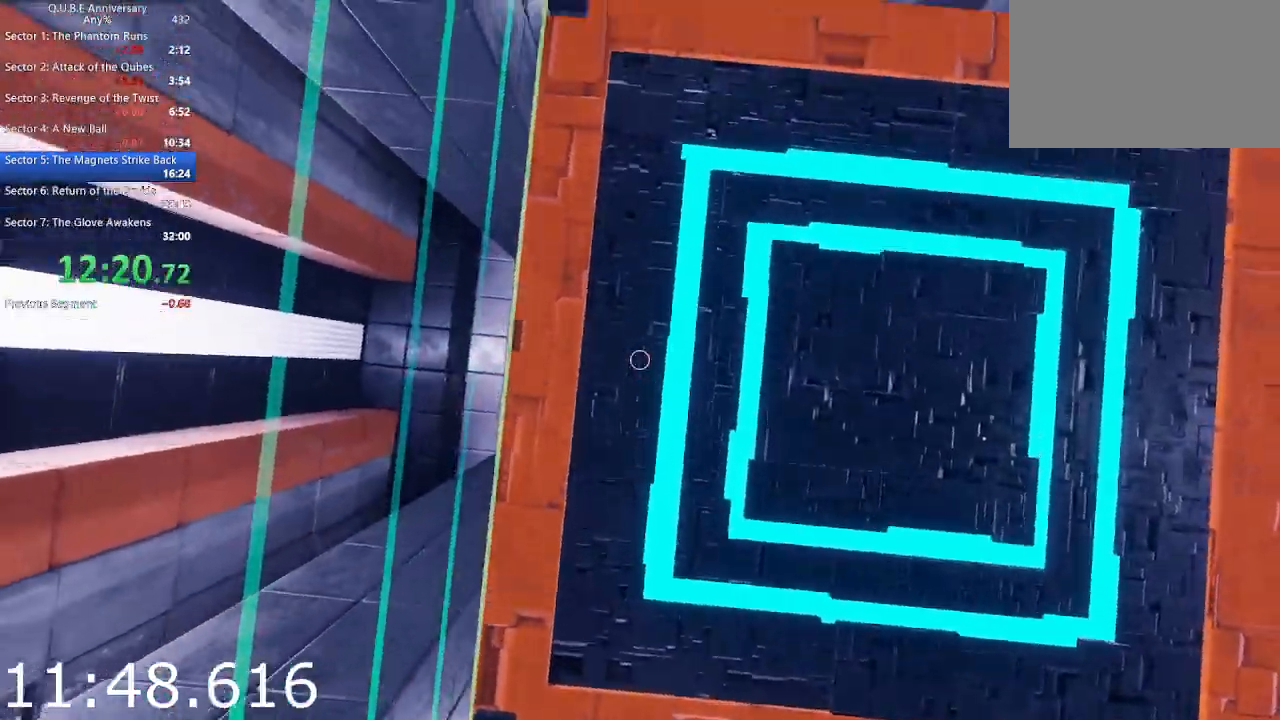
{"keys": [], "mouse": [], "events": [[100, "w", "up"], [383, "w", "down"], [483, "w", "up"]]}
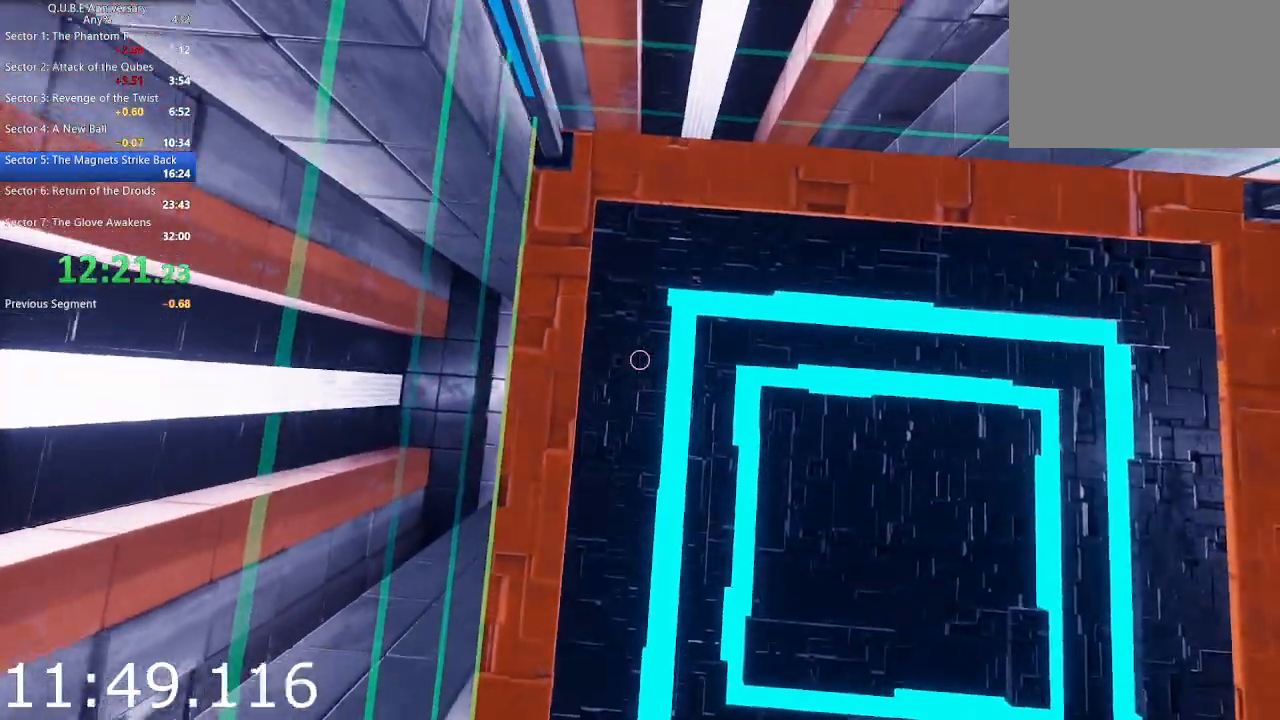
{"keys": [], "mouse": [], "events": [[317, "w", "down"], [450, "w", "up"]]}
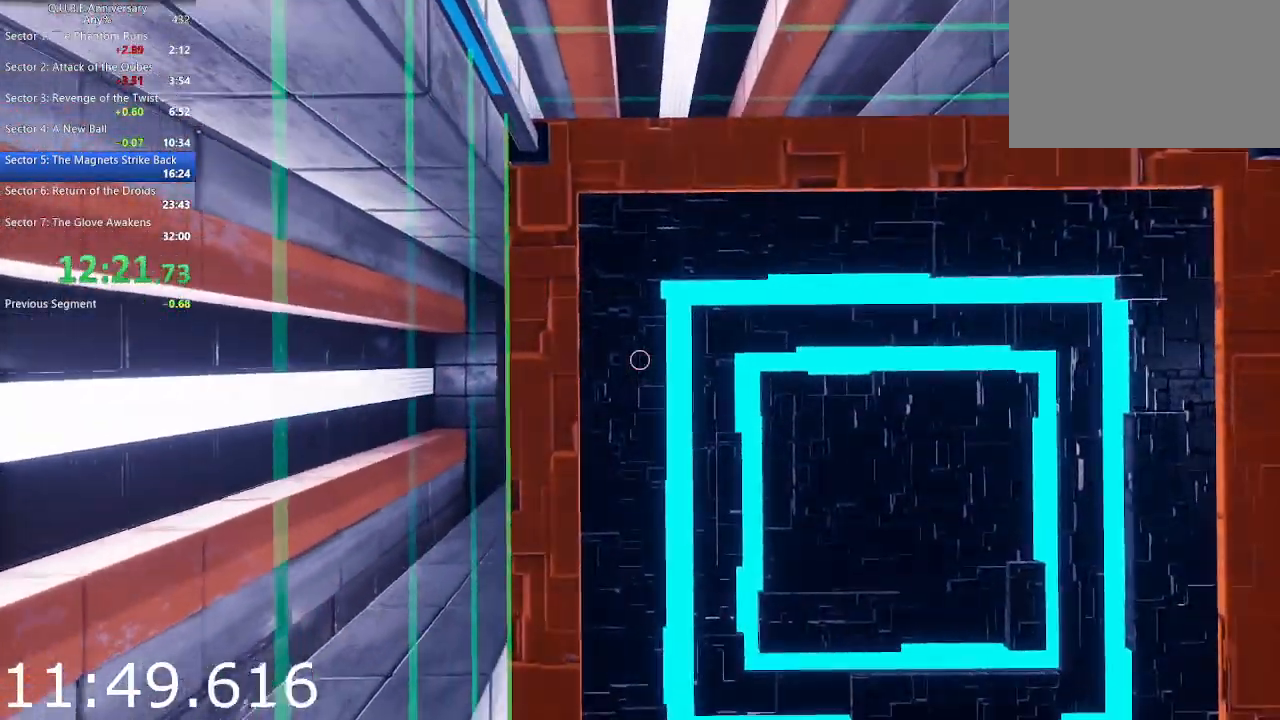
{"keys": [], "mouse": [], "events": [[133, "w", "down"], [283, "w", "up"]]}
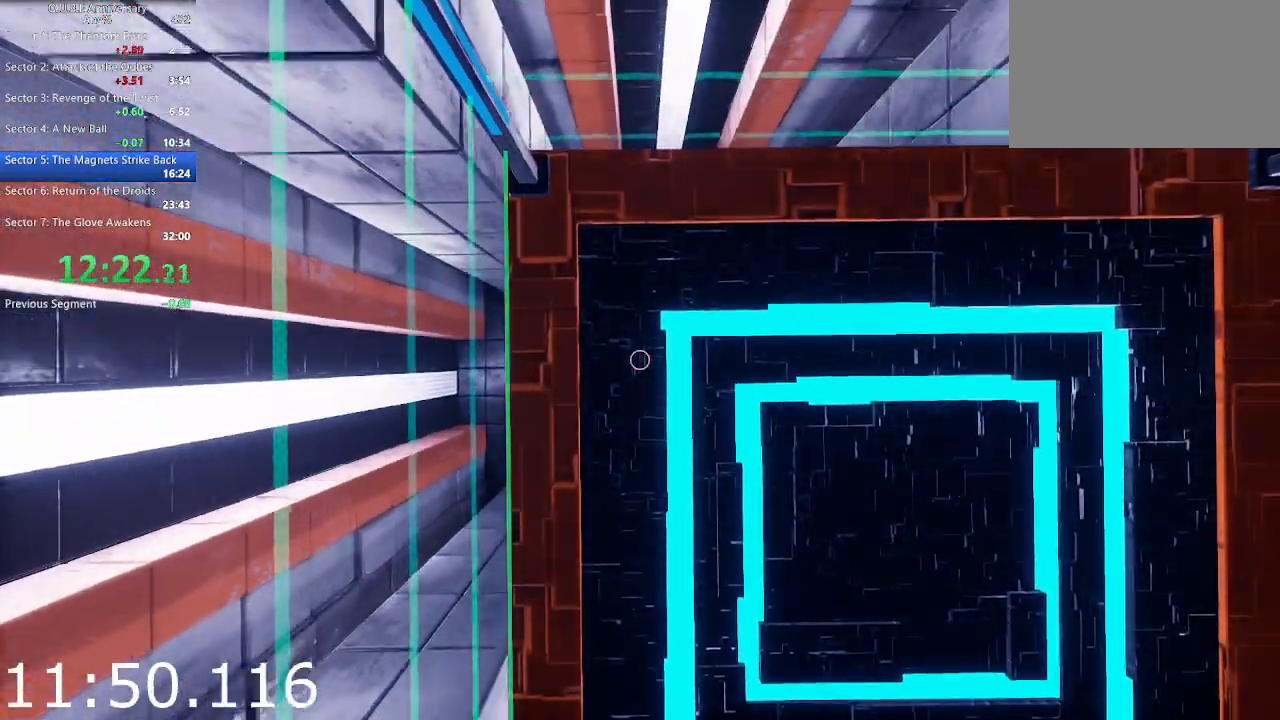
{"keys": [], "mouse": [], "events": [[17, "s", "down"], [50, "s", "up"]]}
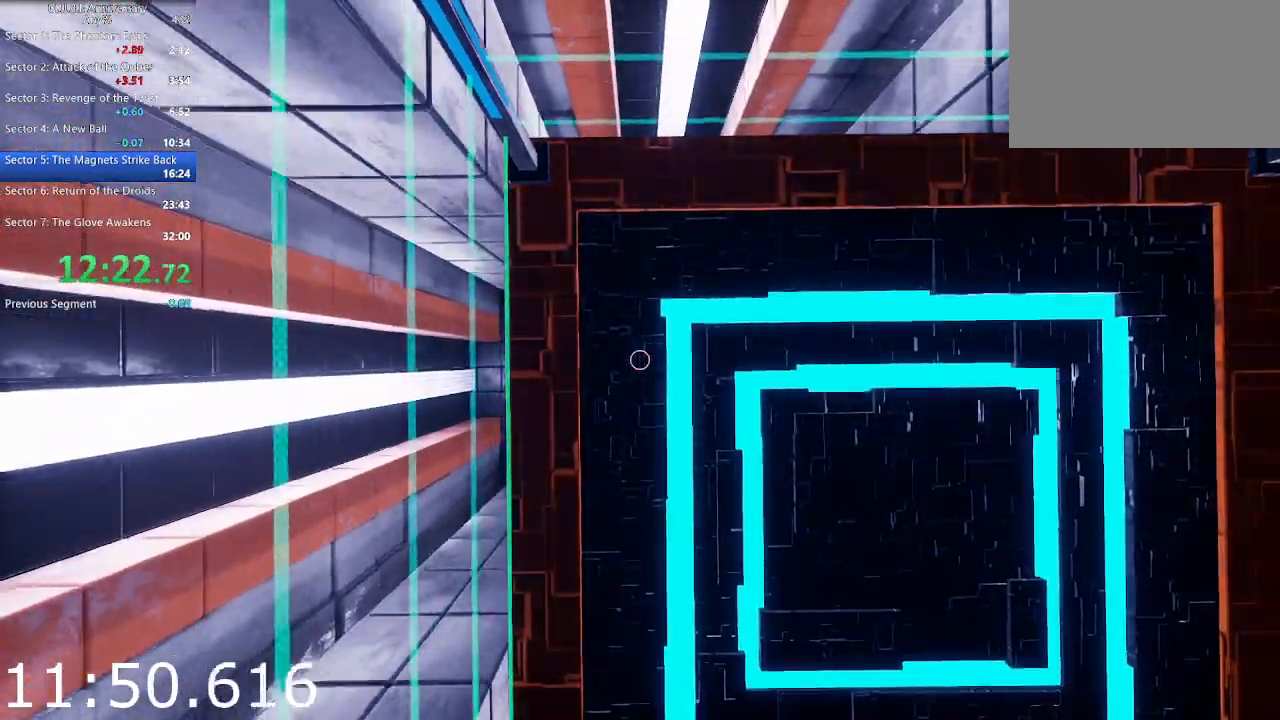
{"keys": [], "mouse": [], "events": []}
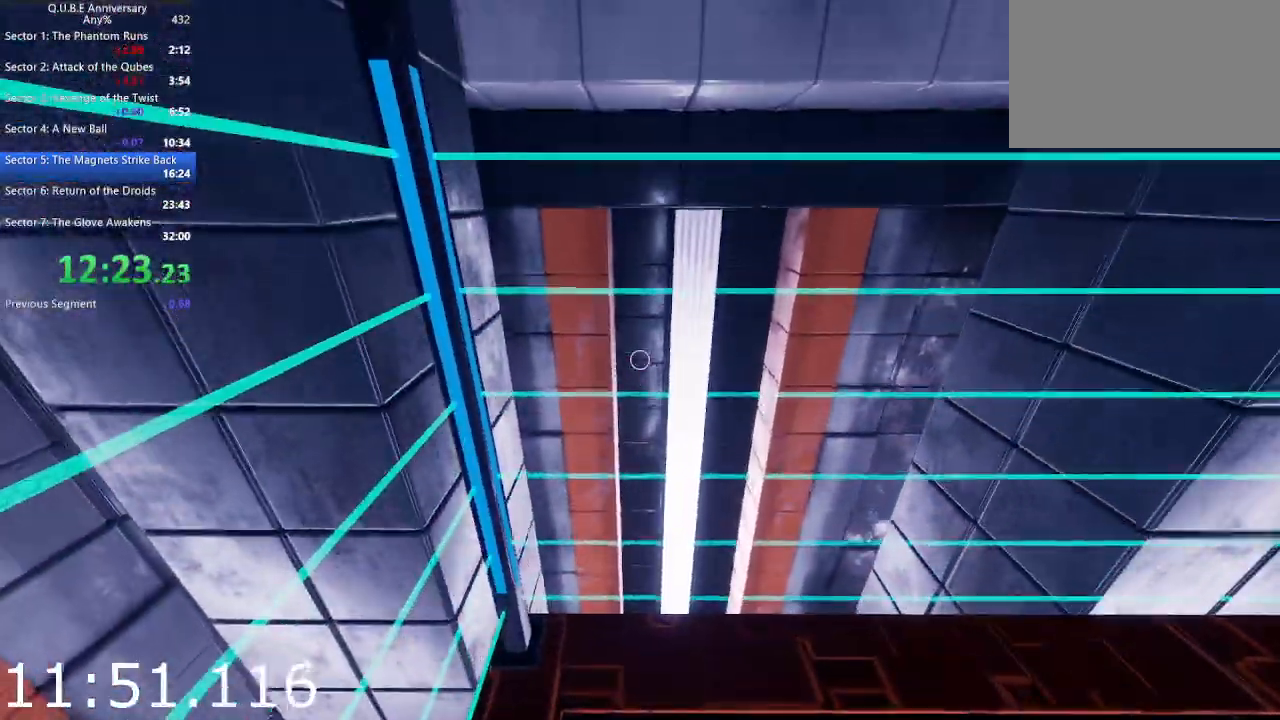
{"keys": [], "mouse": [], "events": [[83, "d", "down"], [133, "d", "up"]]}
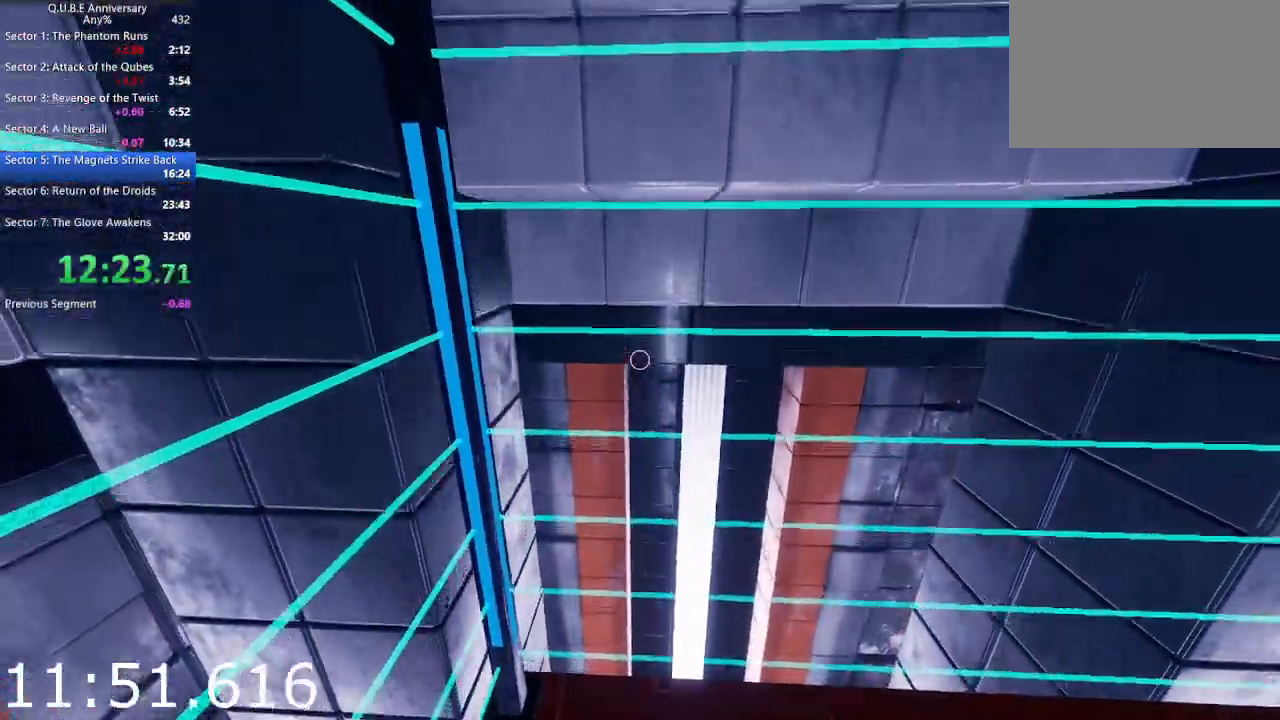
{"keys": [], "mouse": [], "events": []}
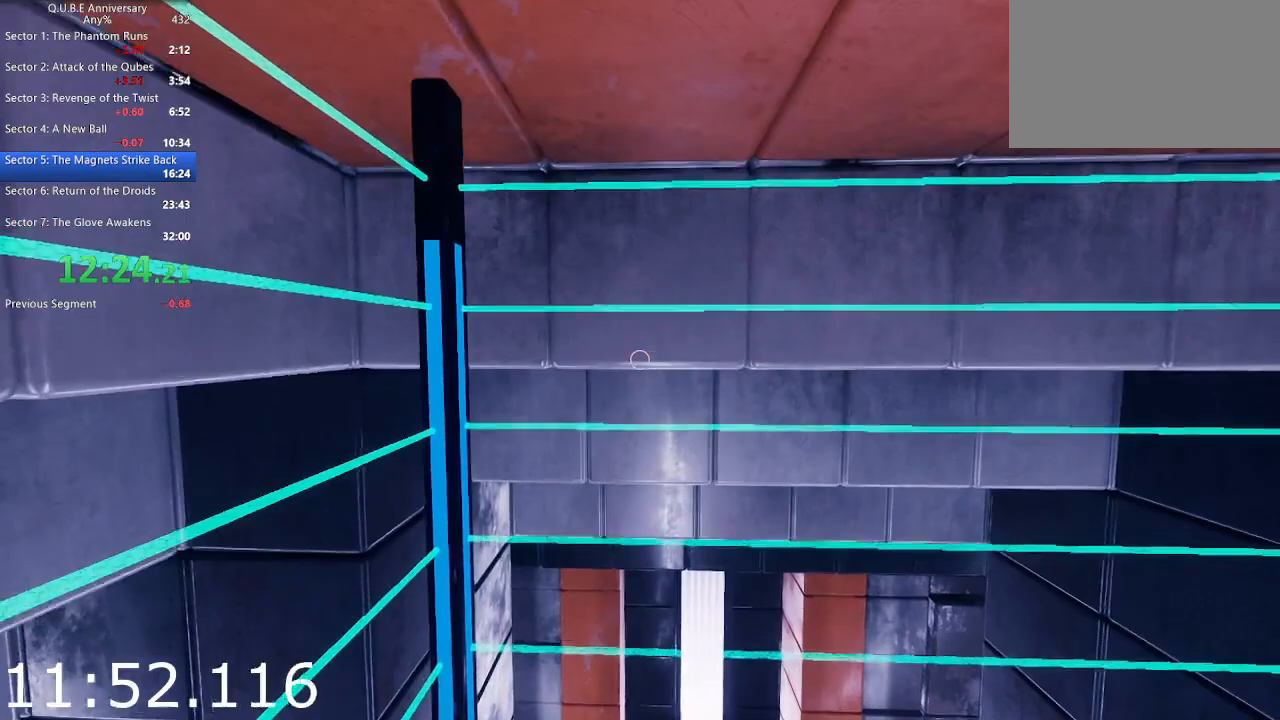
{"keys": [], "mouse": [], "events": []}
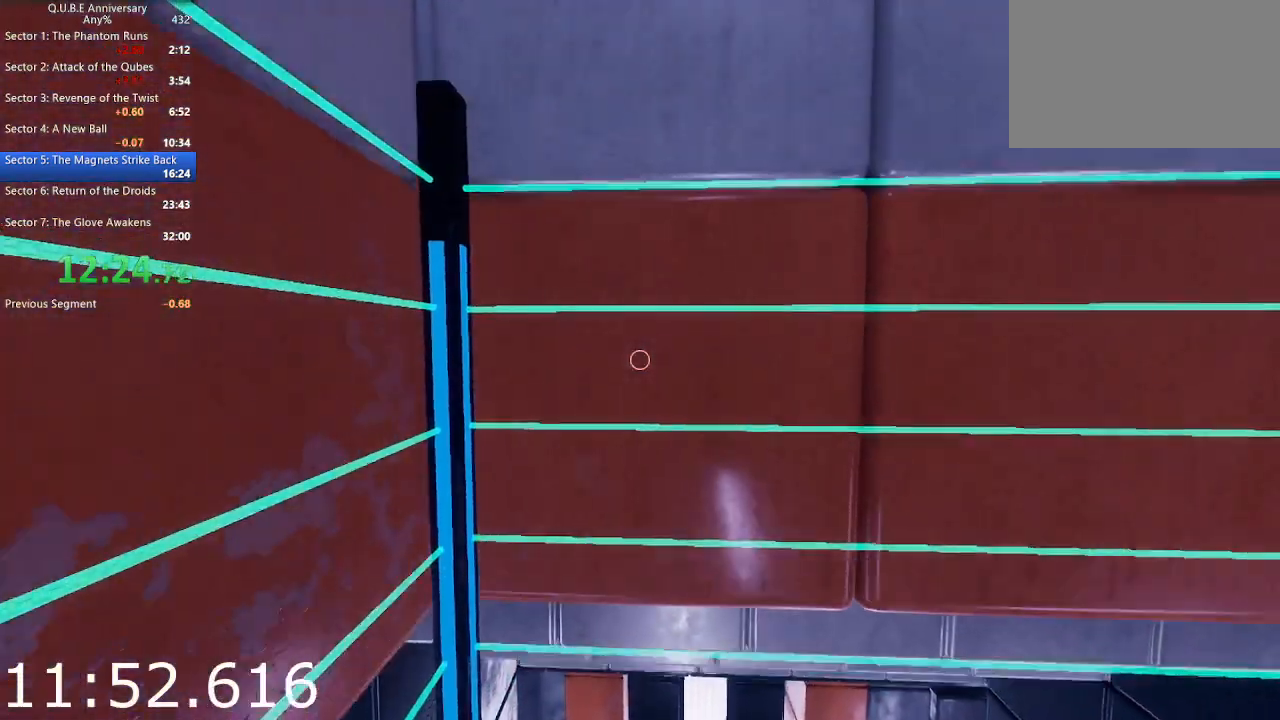
{"keys": [], "mouse": [], "events": []}
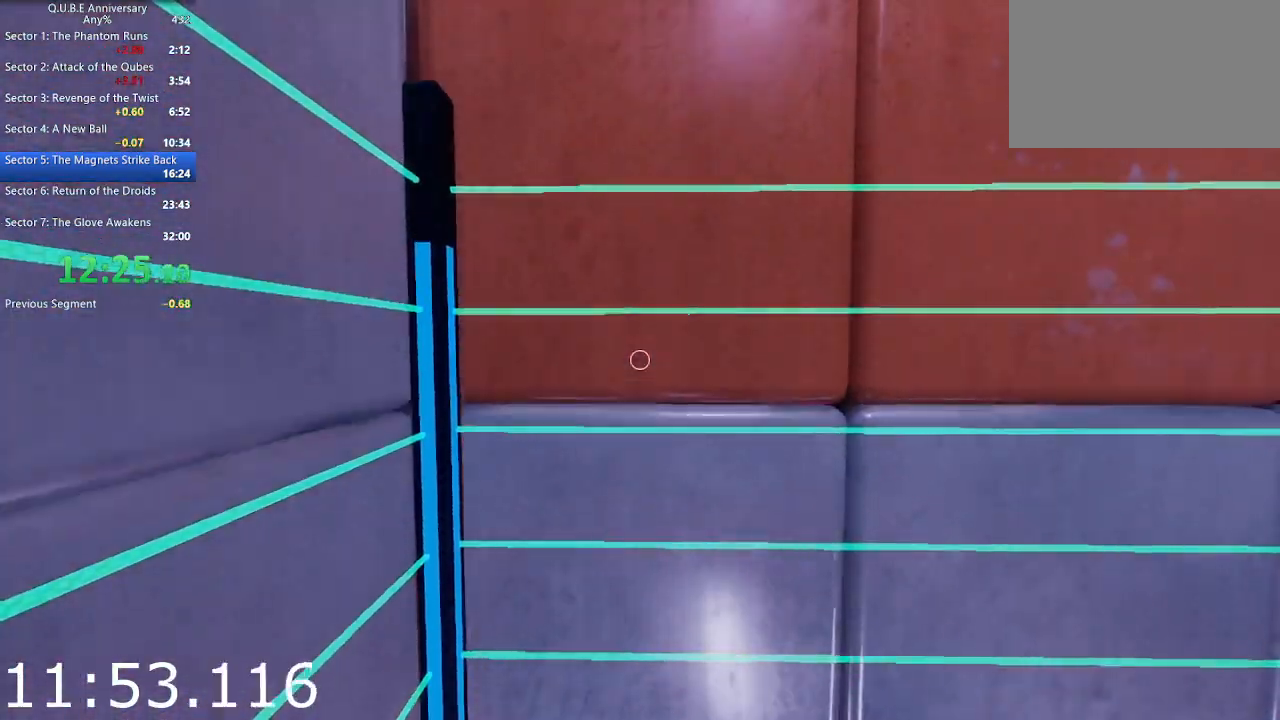
{"keys": [], "mouse": [], "events": []}
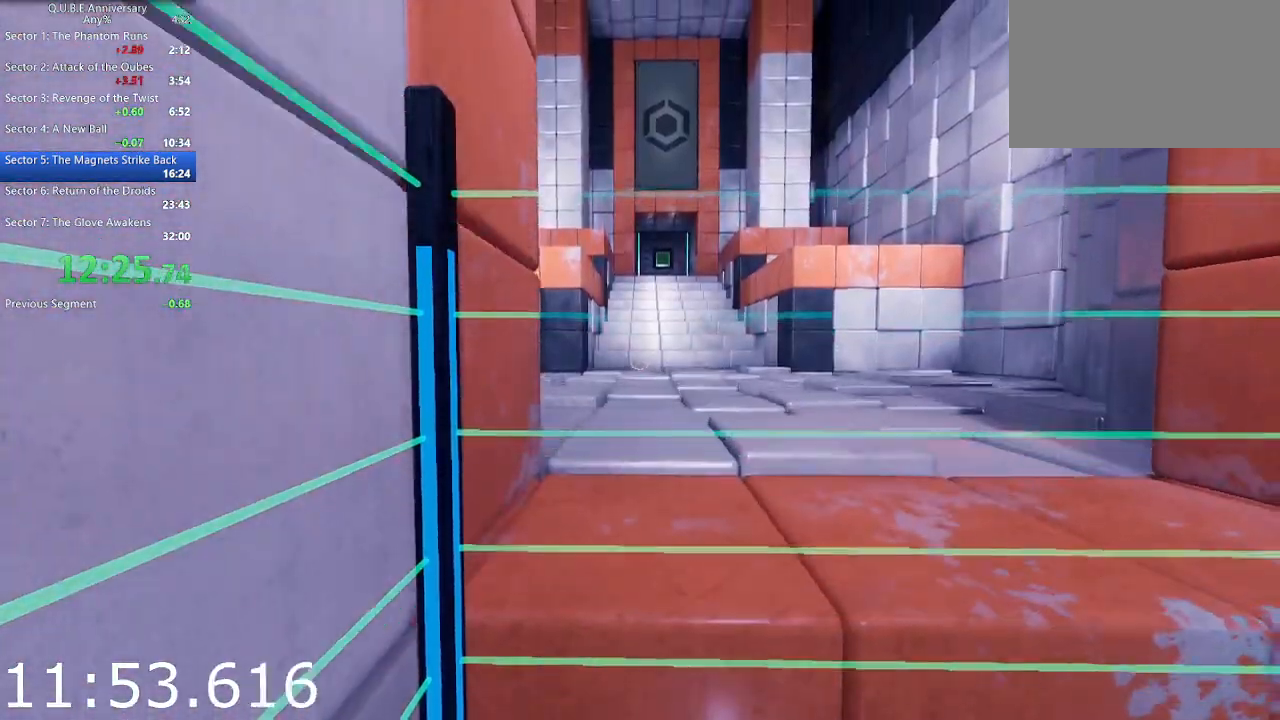
{"keys": [], "mouse": [], "events": []}